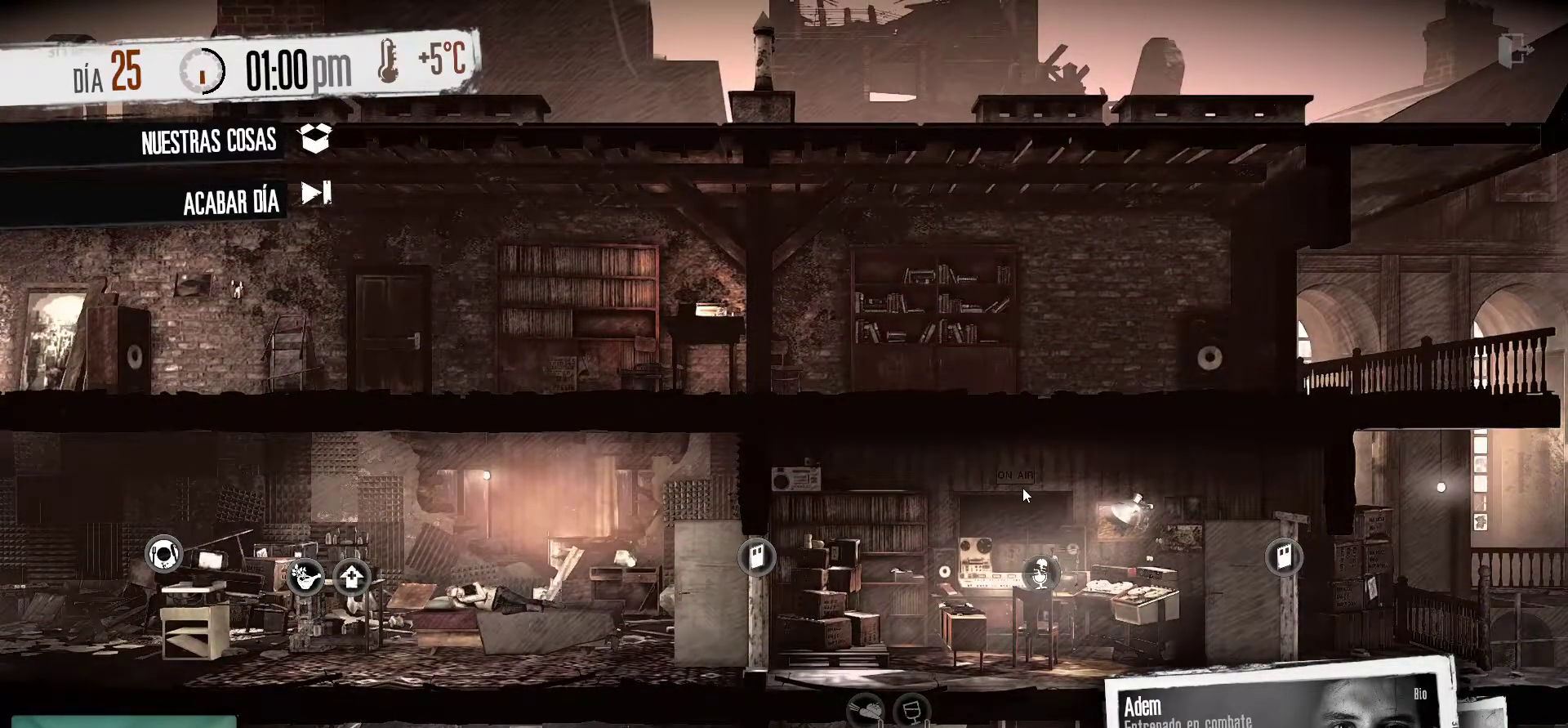
Gameplay with keyboard and mouse; each line is a JSON object with the keys and mouse buttons held at the frame after it. "events" lists presses ("down") and releases ("up") of "1", "2", "3", "4", "5", "a", "alt", "c", "caps_lock", "ctrl", "d", "e", "f", "g", "q", "r", "s", "shift", "space", "t", "tab", "v", "w", "x", "z", "mouse_left", "mouse_wheel" and "mouse_right" between this image and that frame as [ms after this image, input, new state], when the widget could be followed in between. "mouse_left", "mouse_wheel", "mouse_right" = the "left", "wheel", "right" buttons of the "mouse" list. No other keys are recorded. "wheel" means that the mouse wheel is clicked or scrolled. "mouse_move" is the direction in which the mouse moves at that frame (one of eight, or "still"), when it could be read.
{"keys": [], "mouse": [], "mouse_move": "still", "events": []}
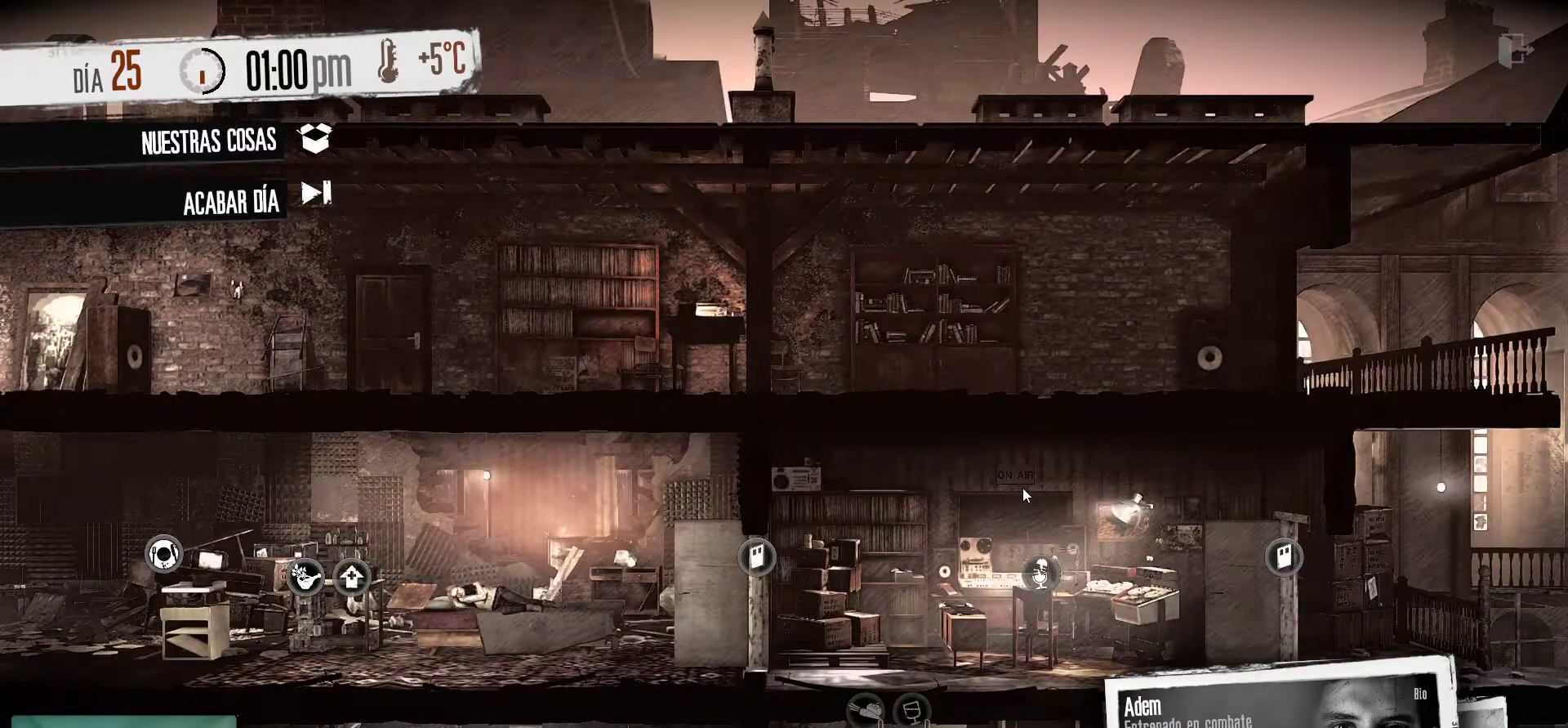
{"keys": [], "mouse": [], "mouse_move": "still", "events": []}
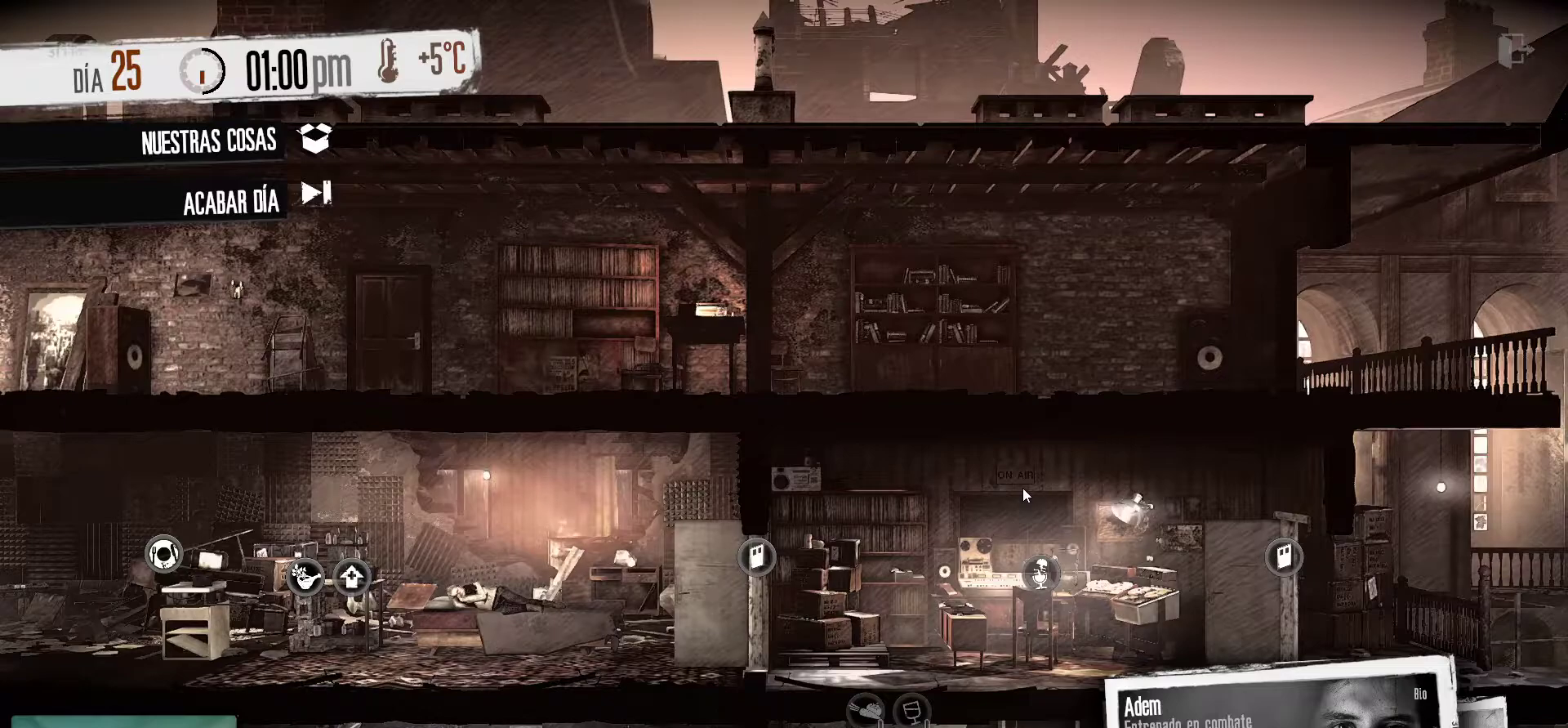
{"keys": [], "mouse": [], "mouse_move": "still", "events": []}
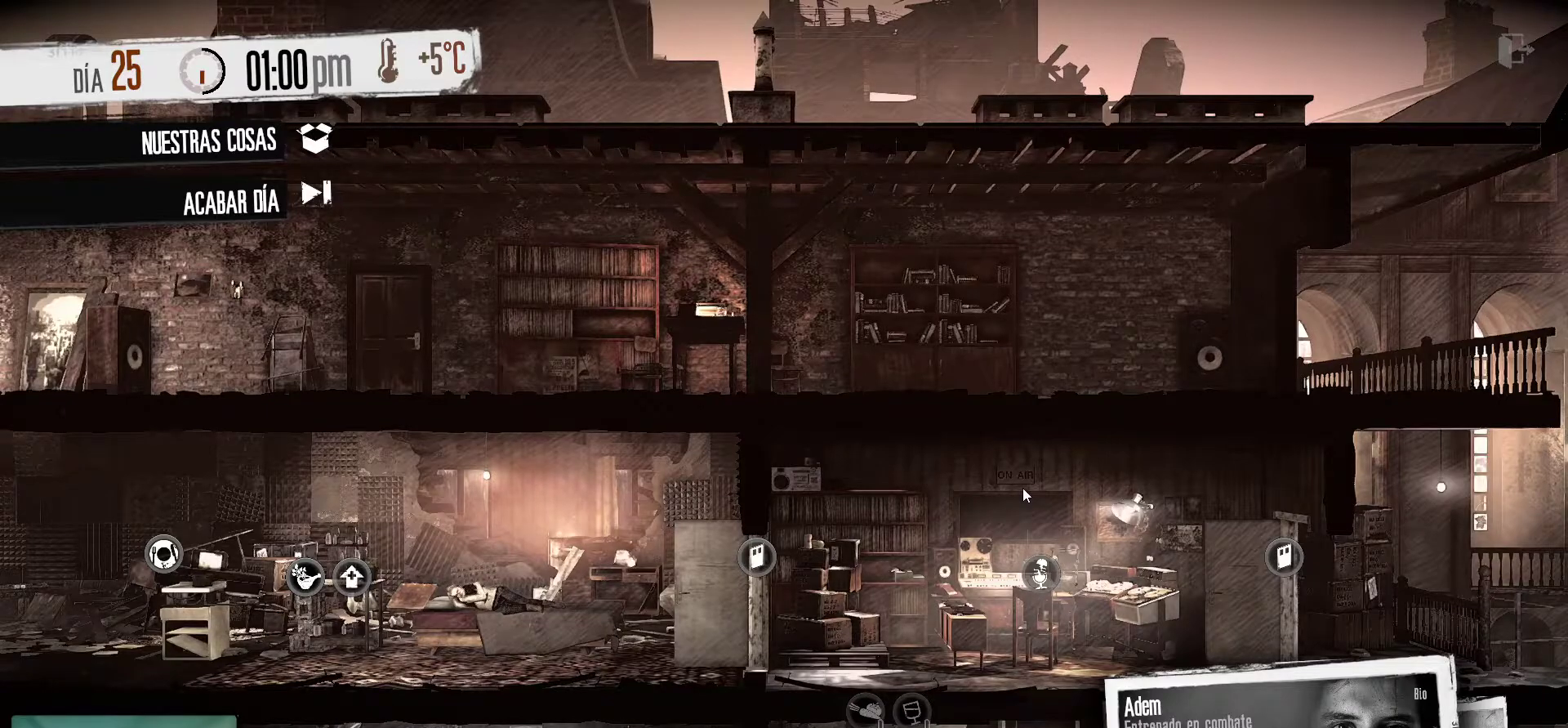
{"keys": [], "mouse": [], "mouse_move": "still", "events": []}
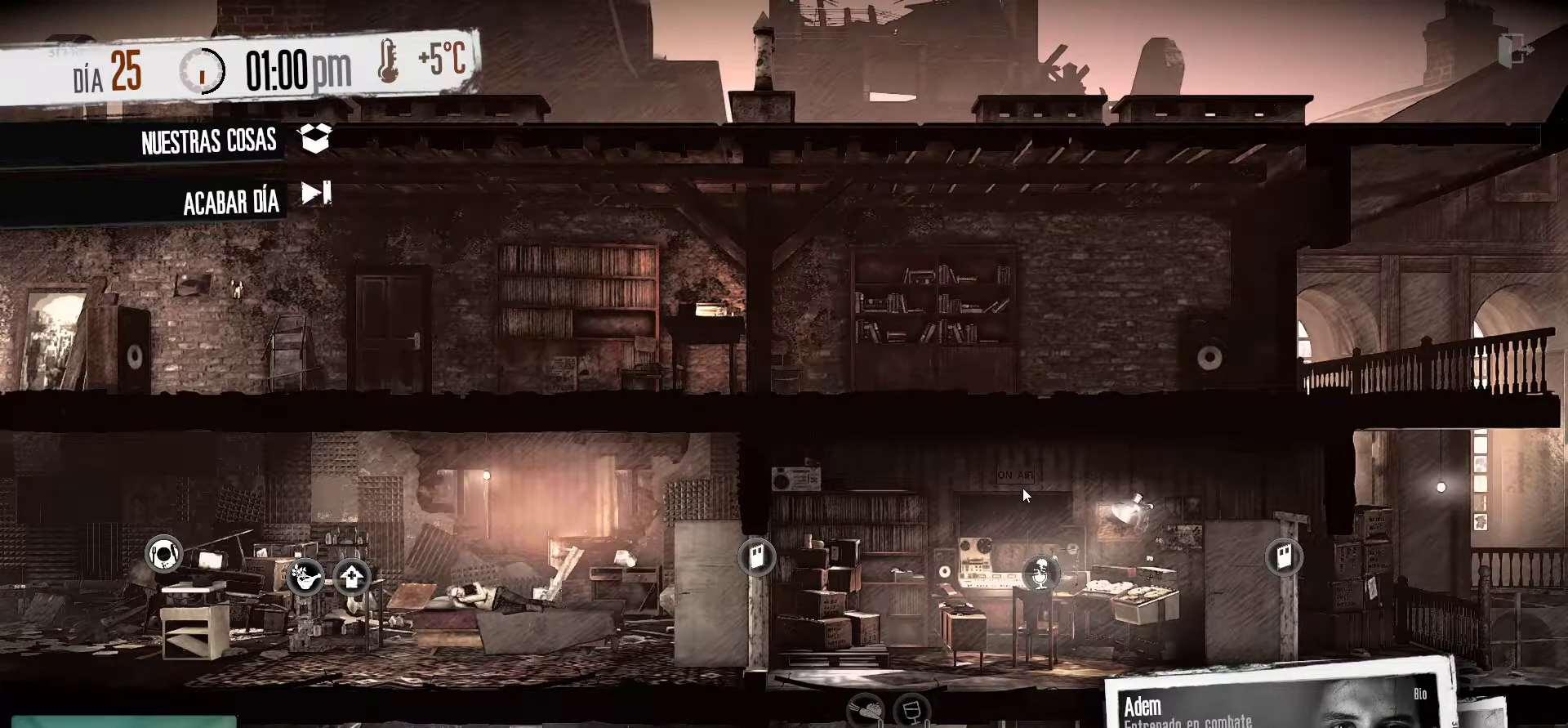
{"keys": [], "mouse": [], "mouse_move": "still", "events": []}
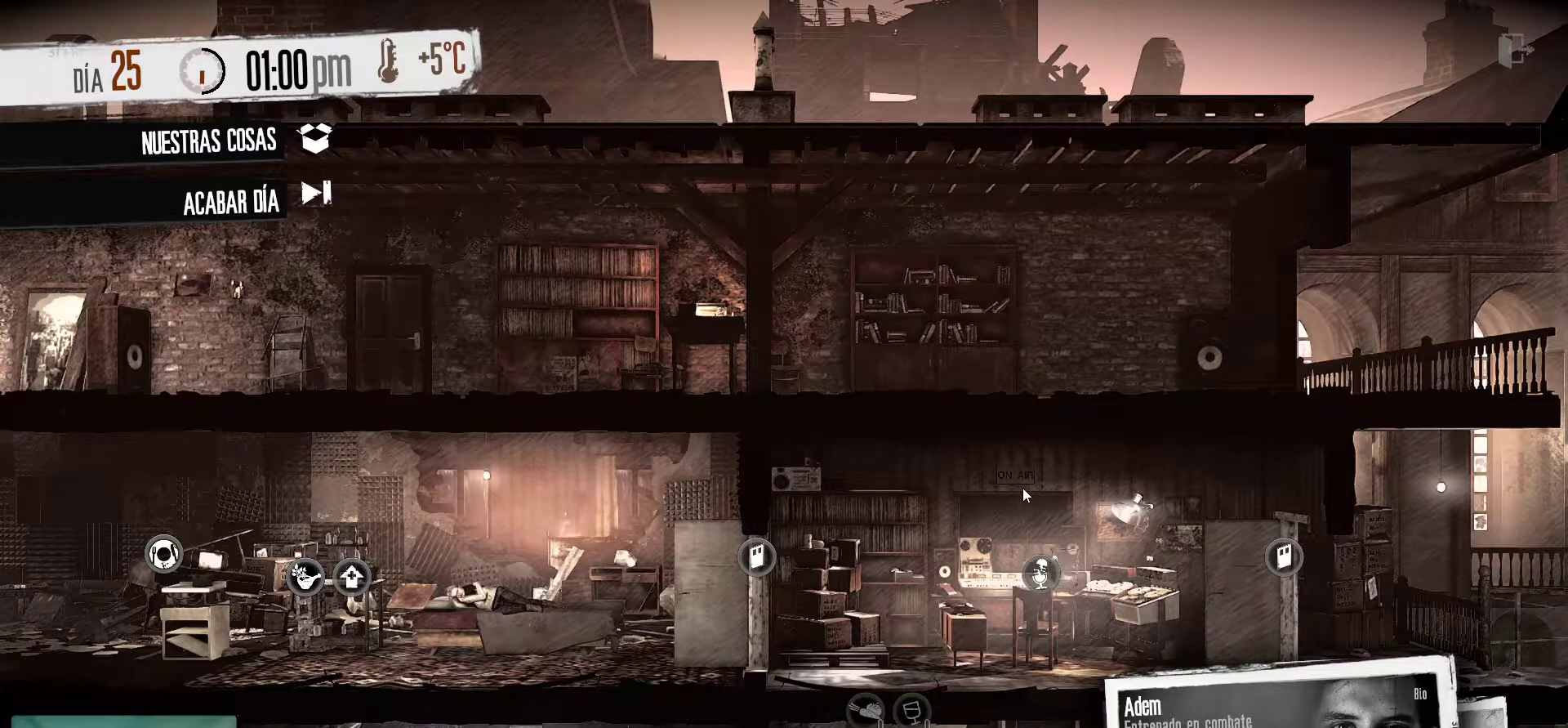
{"keys": [], "mouse": [], "mouse_move": "left", "events": []}
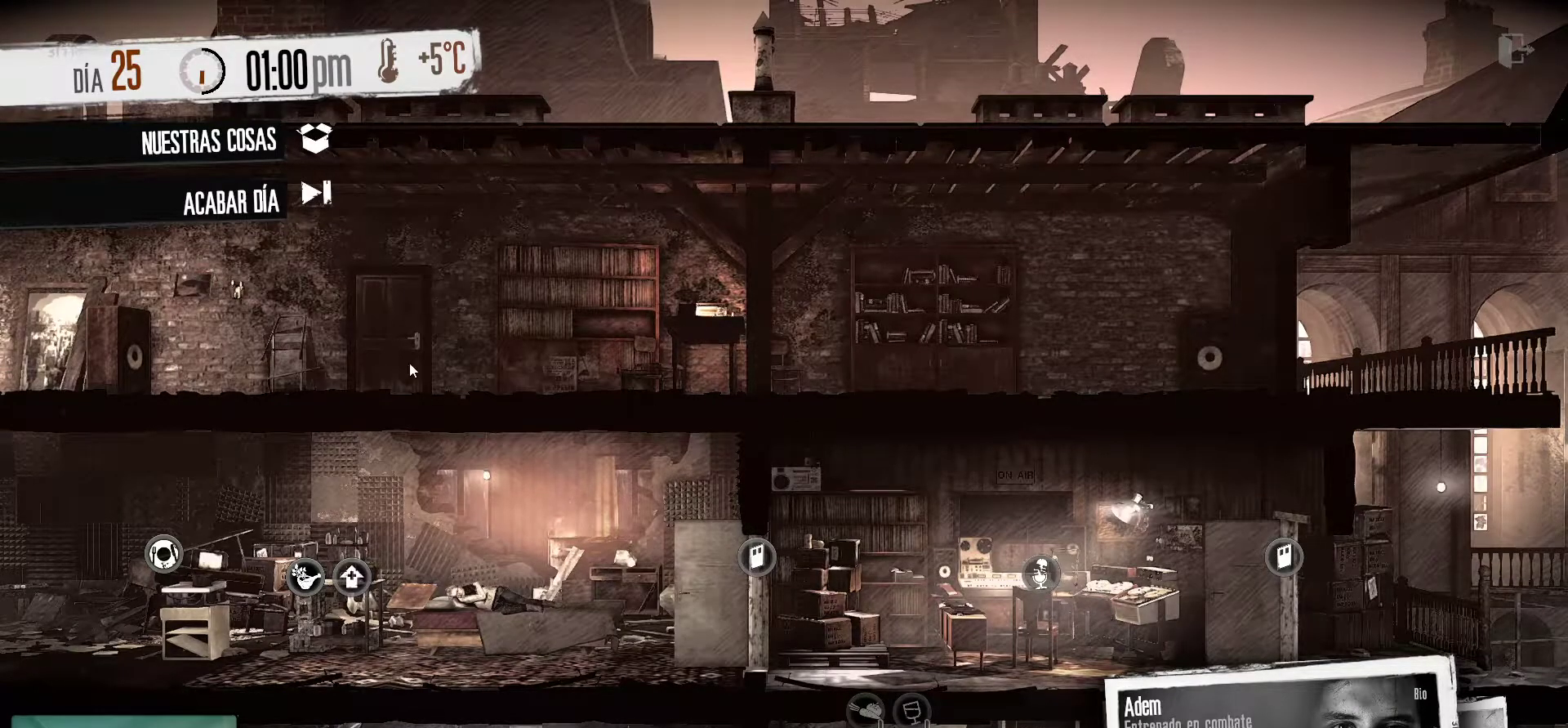
{"keys": [], "mouse": [], "mouse_move": "down", "events": []}
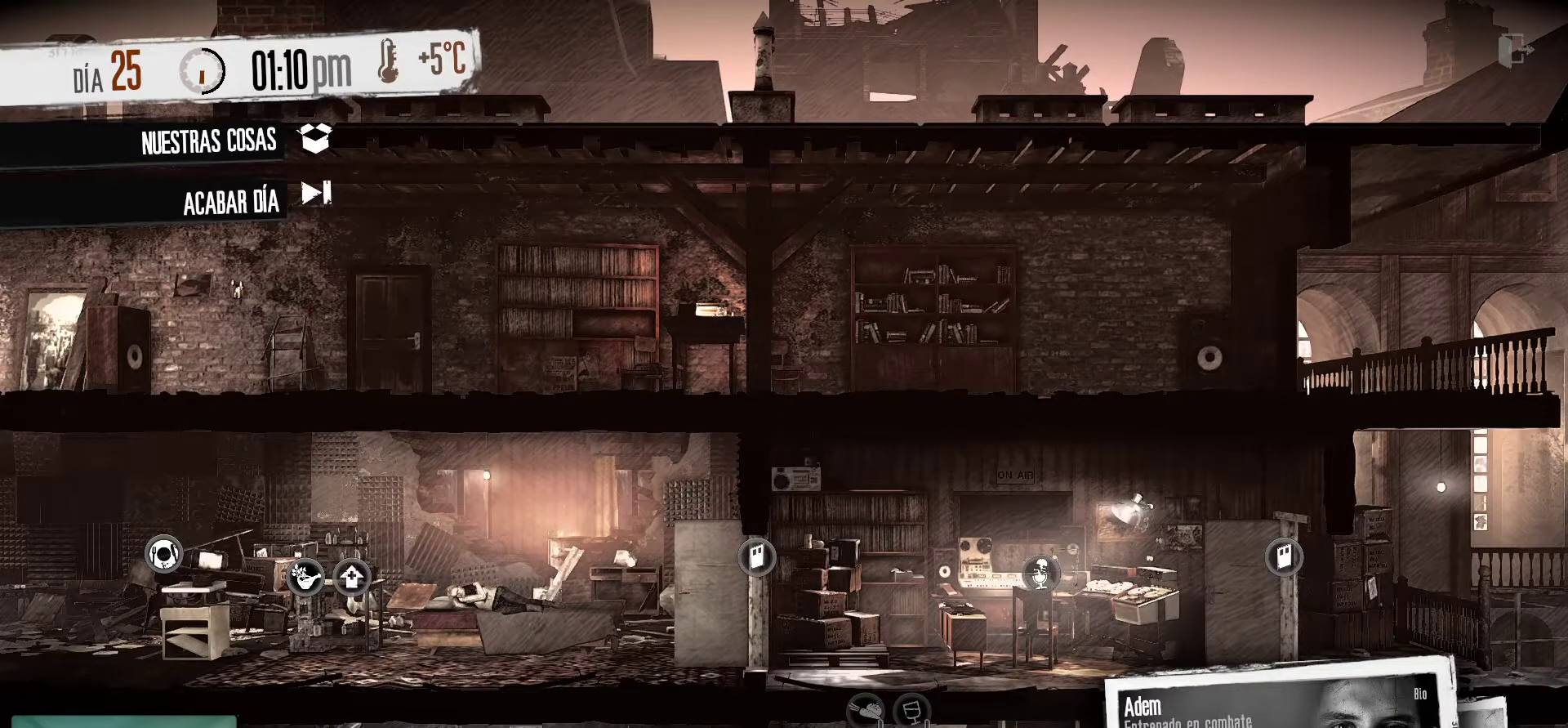
{"keys": [], "mouse": [], "mouse_move": "right", "events": []}
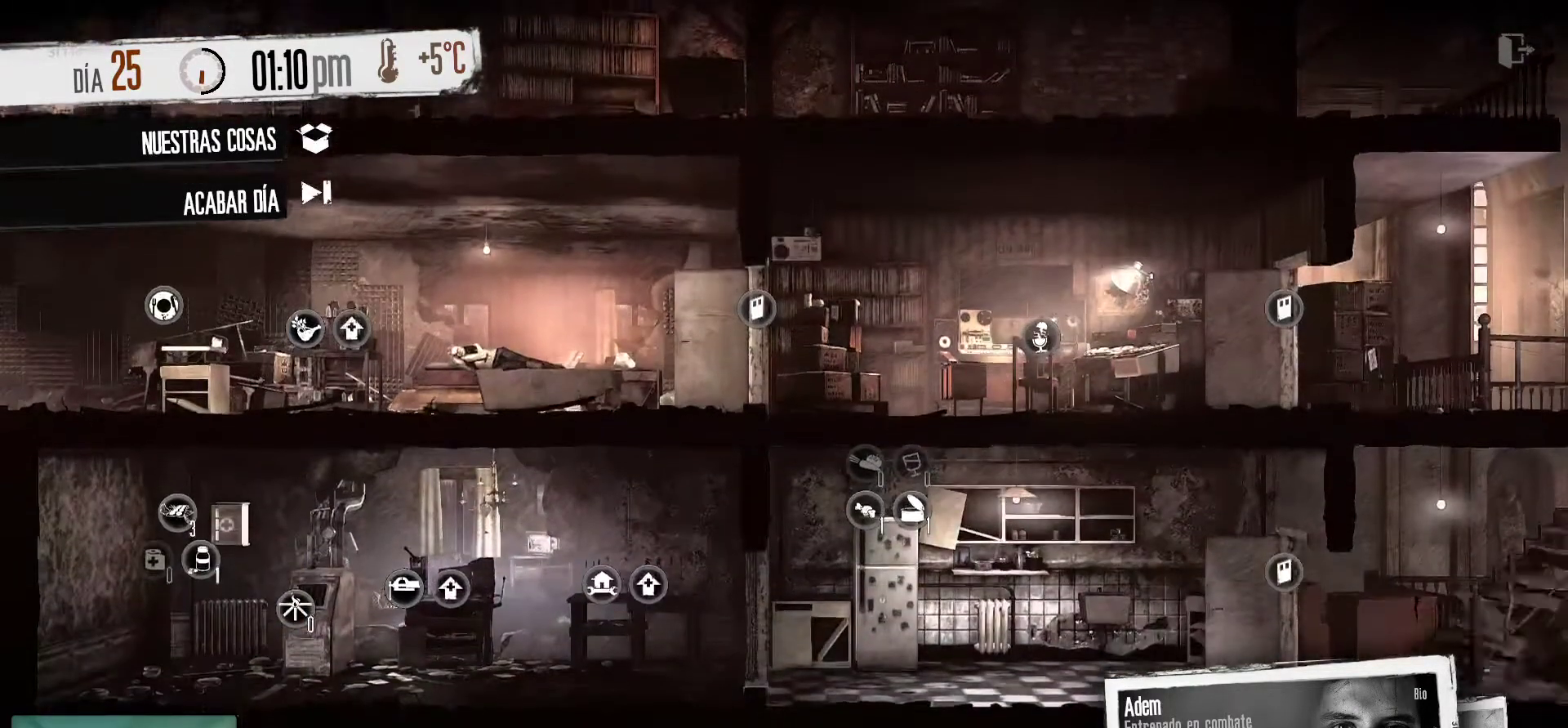
{"keys": [], "mouse": [], "mouse_move": "up", "events": []}
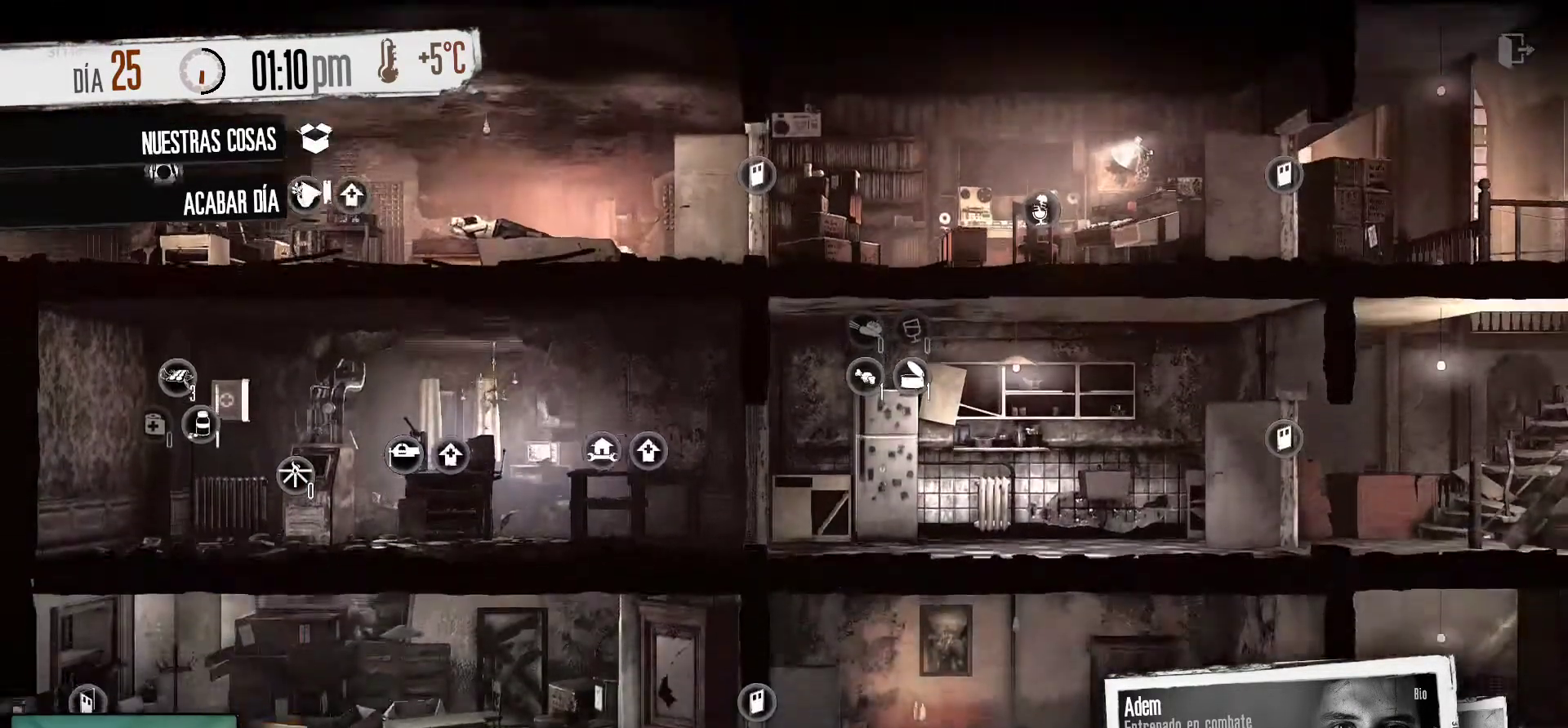
{"keys": [], "mouse": [], "mouse_move": "still", "events": []}
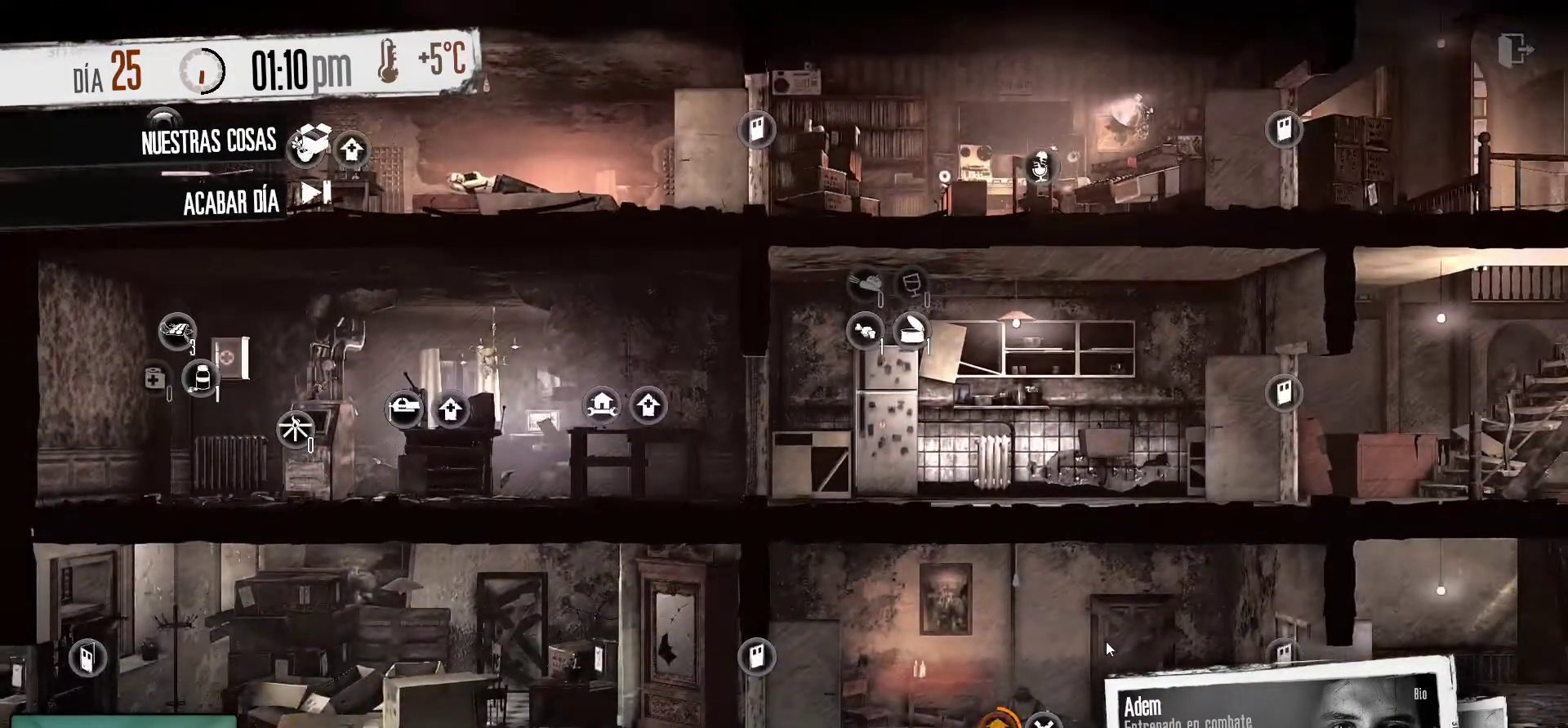
{"keys": [], "mouse": [], "mouse_move": "still", "events": []}
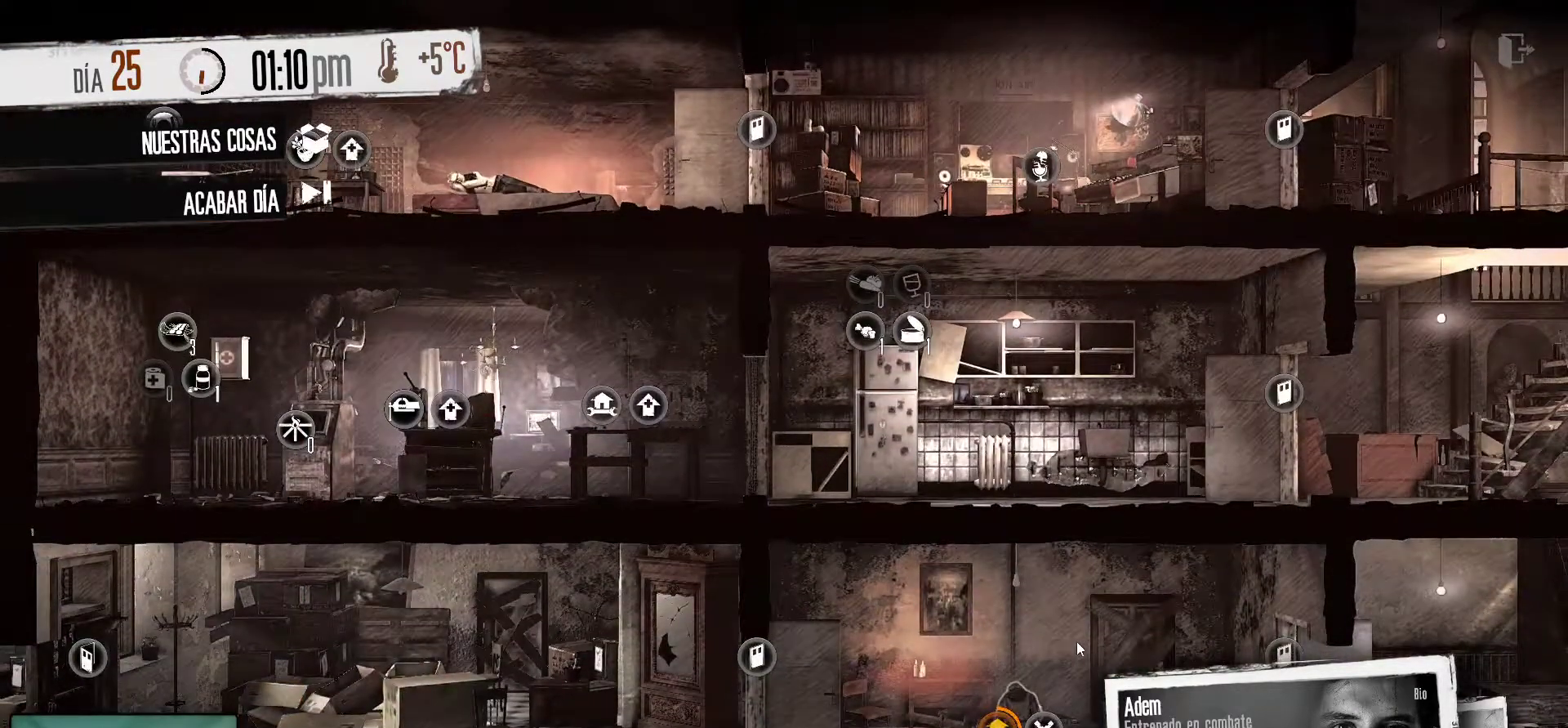
{"keys": [], "mouse": [], "mouse_move": "still", "events": []}
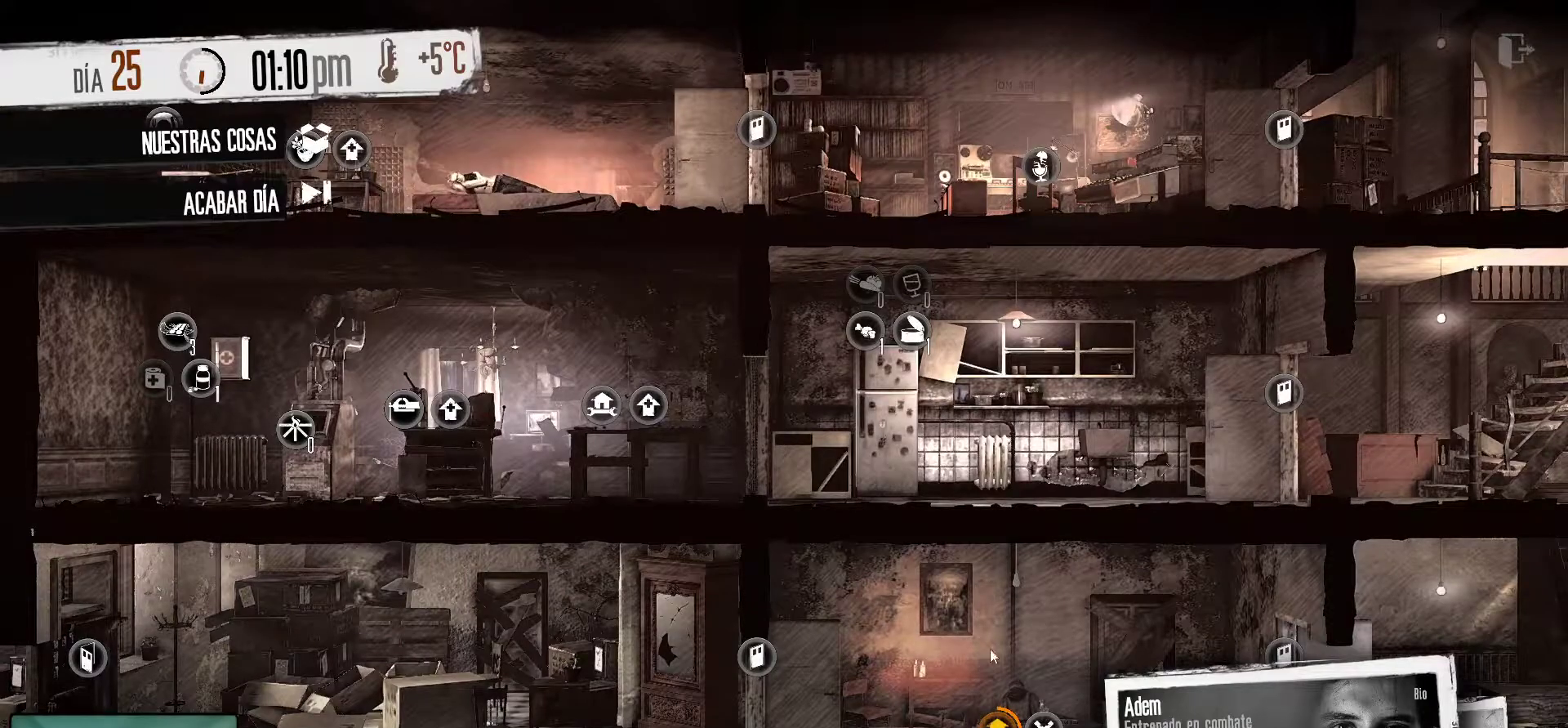
{"keys": [], "mouse": [], "mouse_move": "up-left", "events": []}
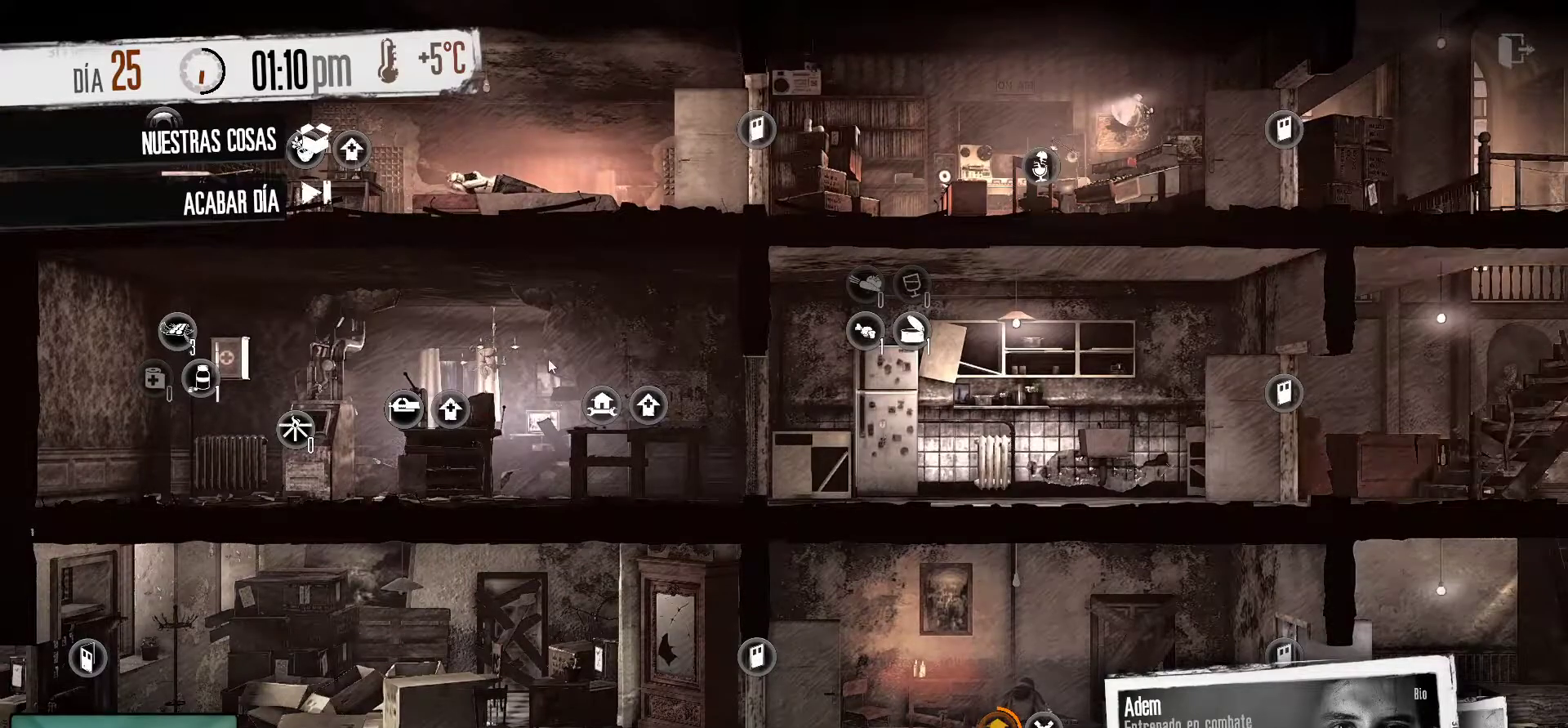
{"keys": [], "mouse": [], "mouse_move": "left", "events": []}
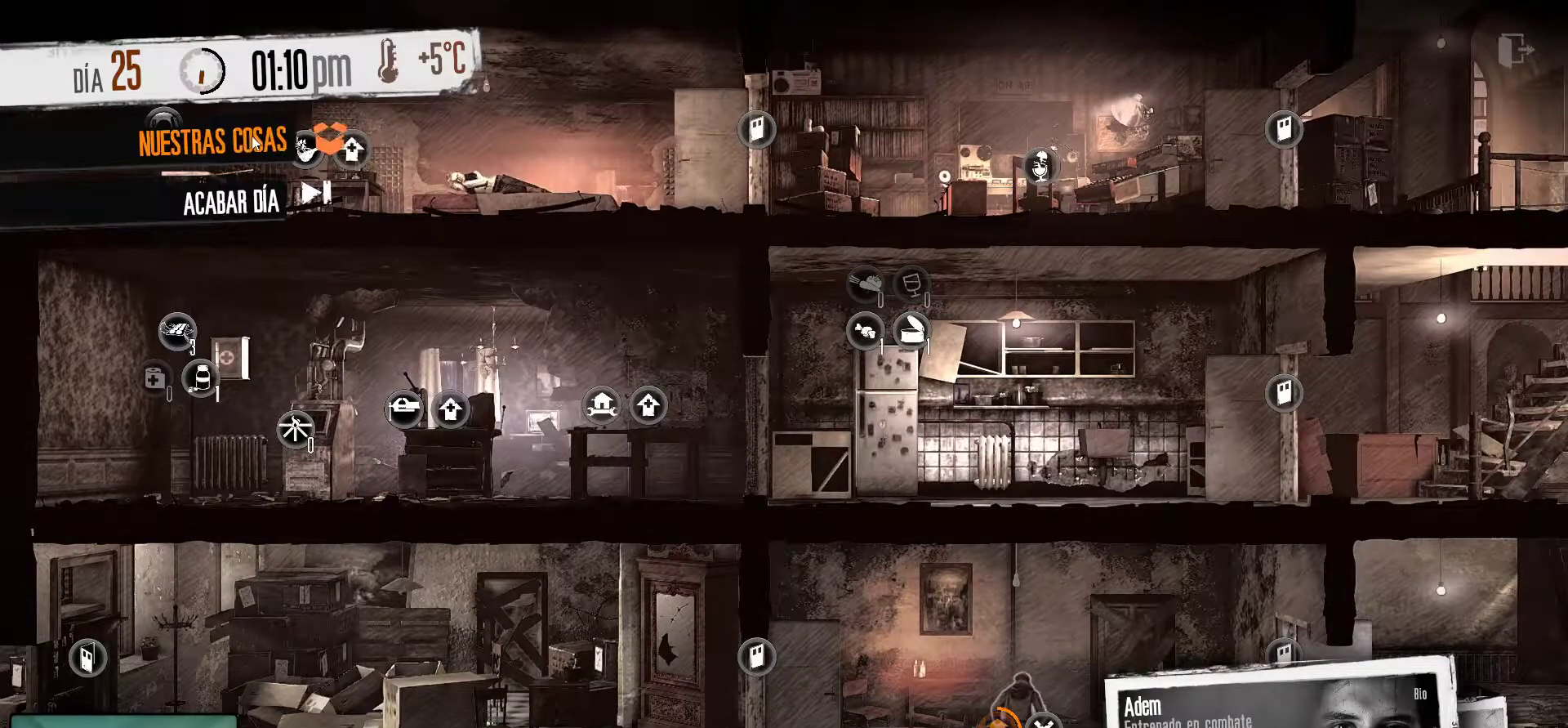
{"keys": [], "mouse": [], "mouse_move": "right", "events": [[100, "mouse_left", "down"], [234, "mouse_left", "up"]]}
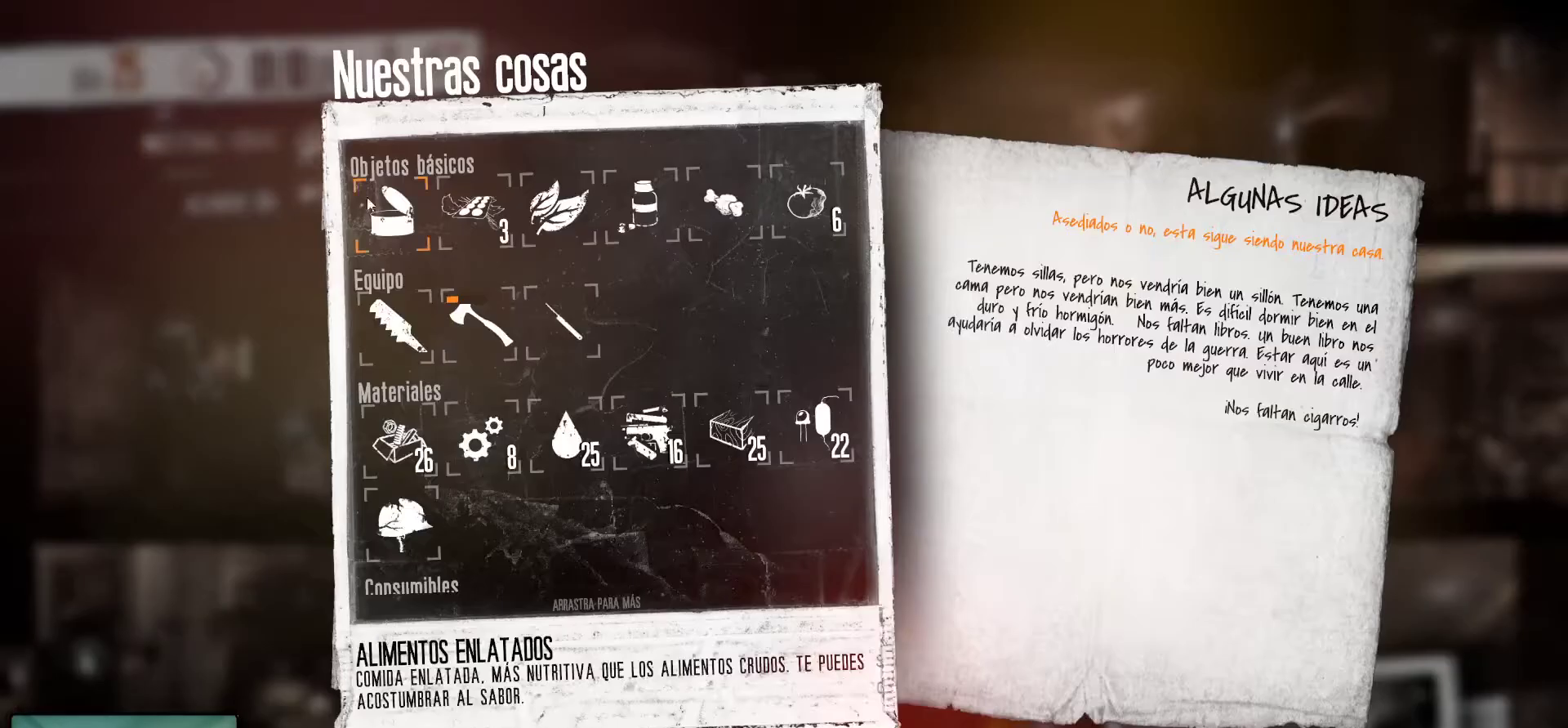
{"keys": [], "mouse": [], "events": []}
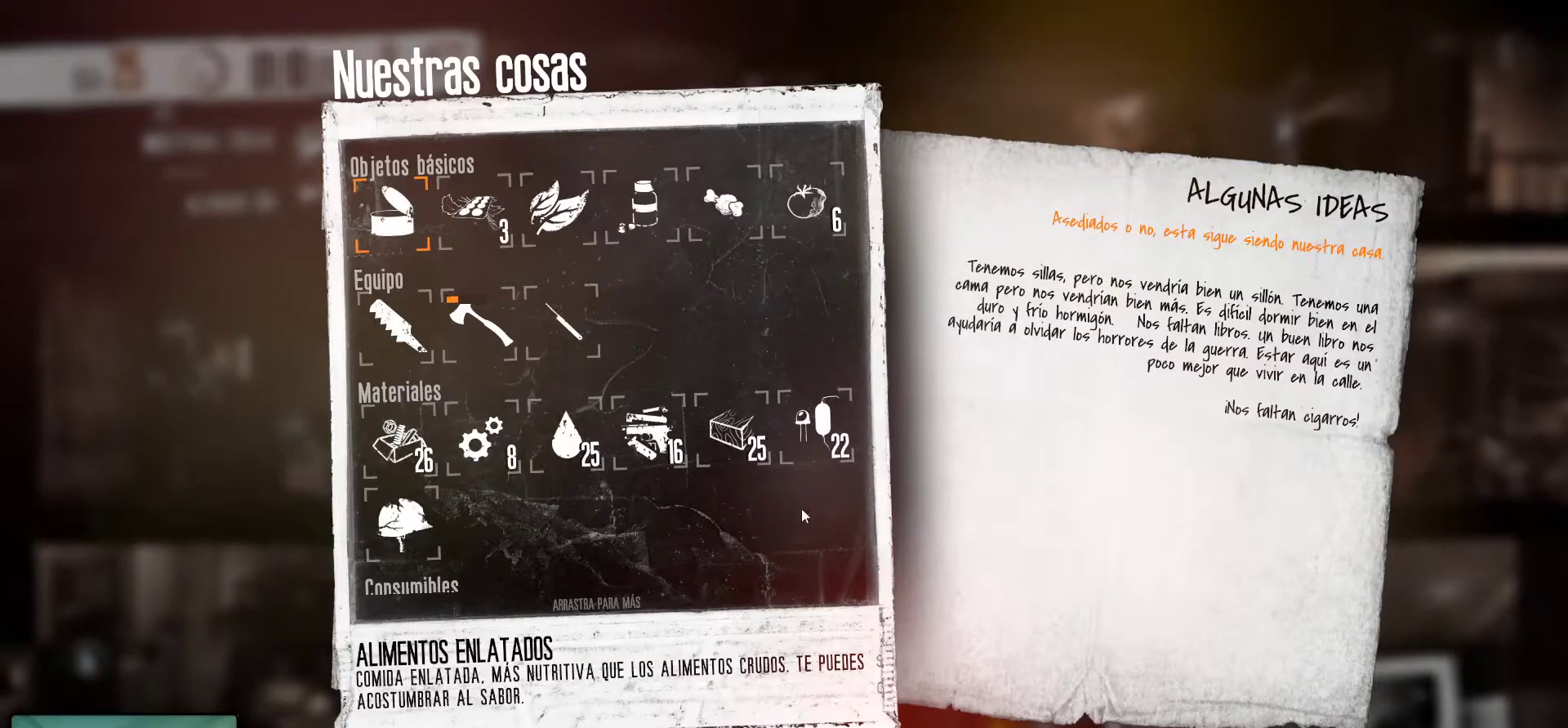
{"keys": [], "mouse": ["wheel"], "mouse_move": "still", "events": [[467, "mouse_wheel", "down"]]}
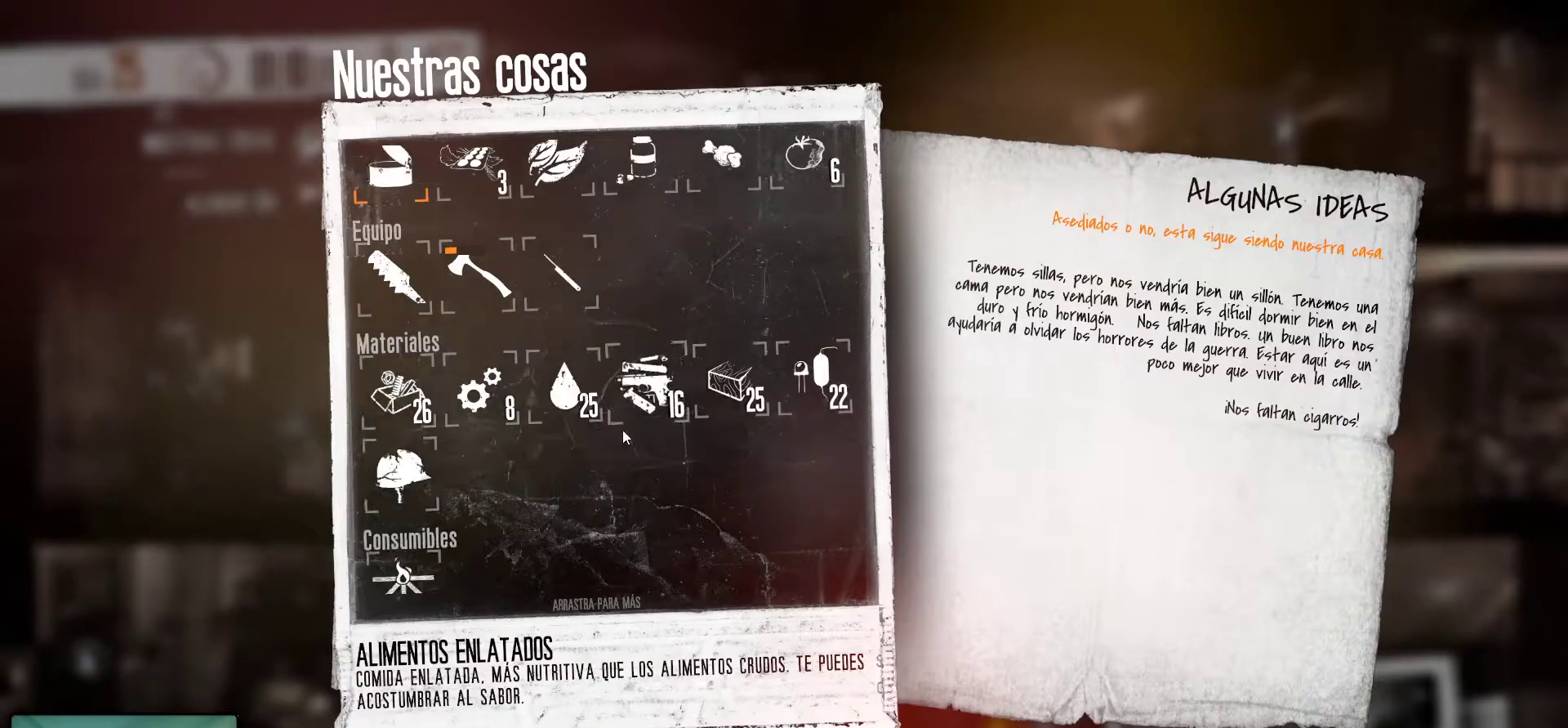
{"keys": [], "mouse": [], "mouse_move": "still", "events": [[17, "mouse_wheel", "up"], [100, "mouse_wheel", "down"], [150, "mouse_wheel", "up"], [200, "mouse_wheel", "down"], [234, "mouse_wheel", "up"], [334, "mouse_wheel", "down"], [384, "mouse_wheel", "up"], [434, "mouse_wheel", "down"], [467, "mouse_wheel", "up"]]}
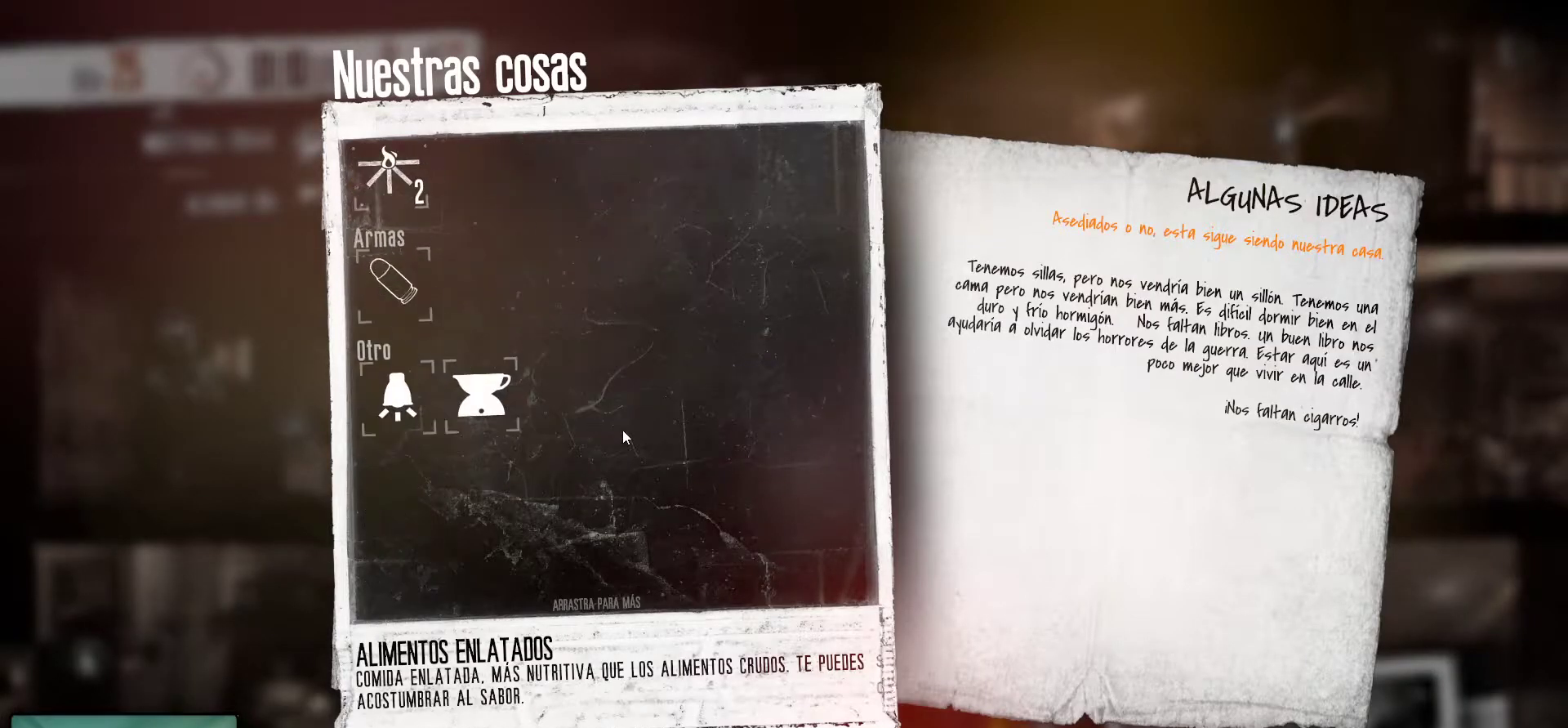
{"keys": [], "mouse": ["wheel"], "mouse_move": "still", "events": [[67, "mouse_wheel", "down"], [117, "mouse_wheel", "up"], [400, "mouse_wheel", "down"]]}
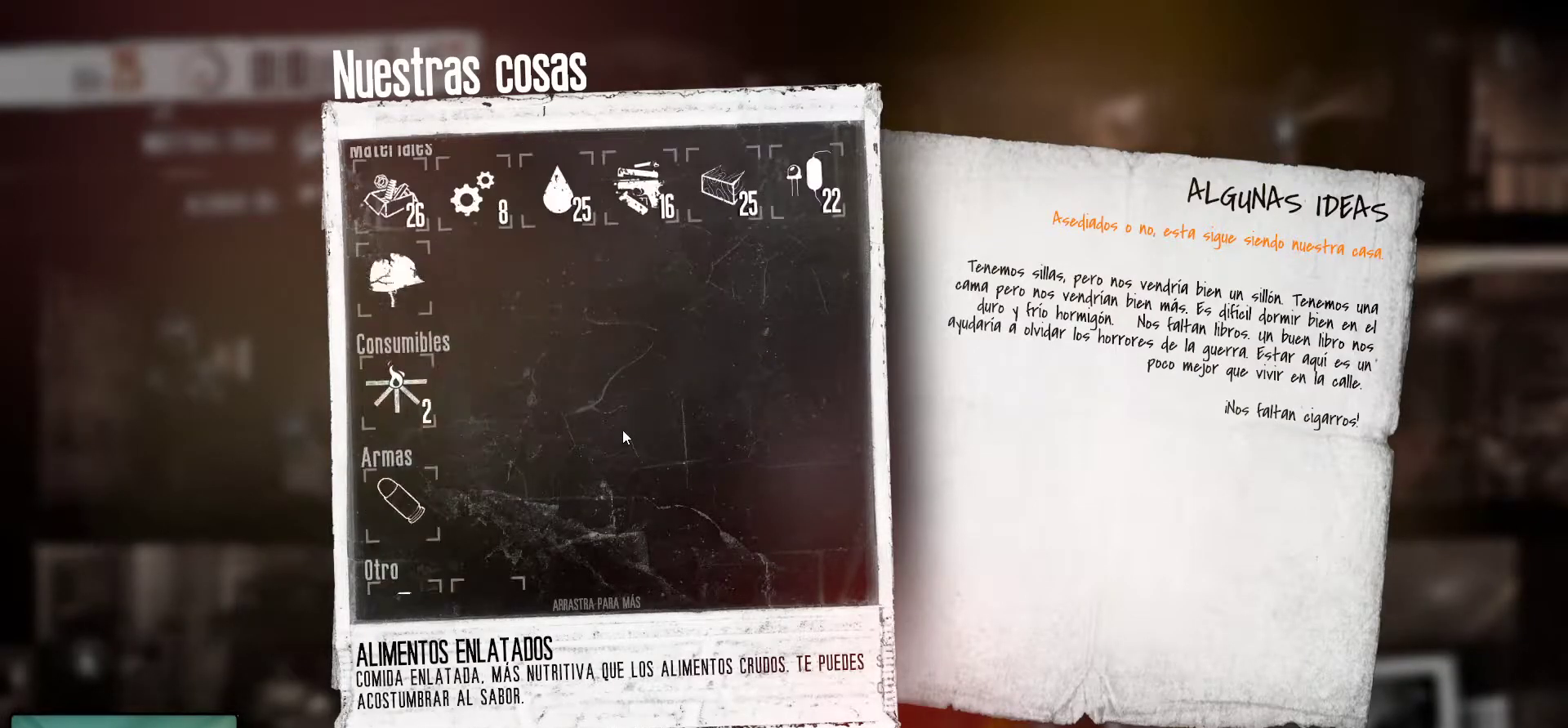
{"keys": [], "mouse": [], "mouse_move": "still", "events": [[84, "mouse_wheel", "up"], [134, "mouse_wheel", "down"], [267, "mouse_wheel", "up"]]}
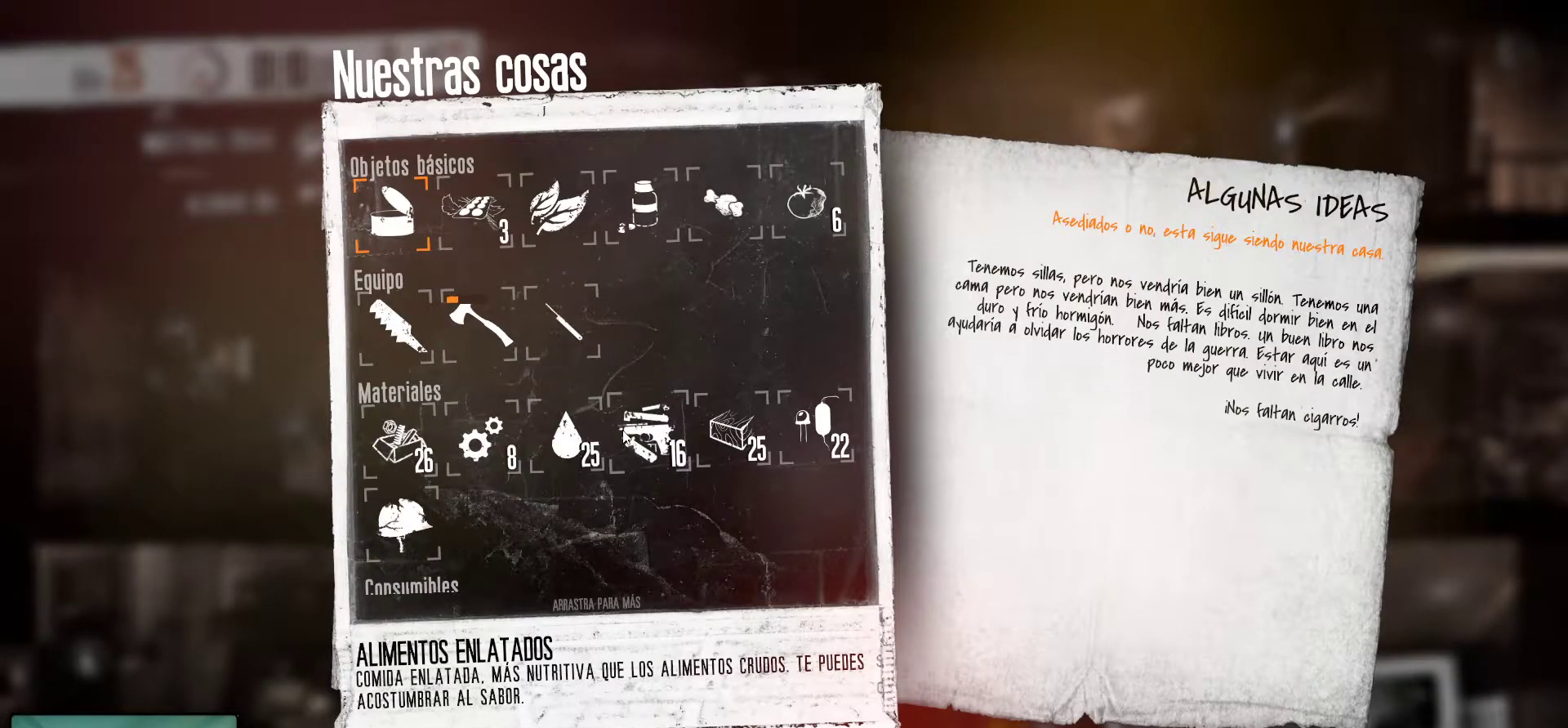
{"keys": [], "mouse": ["wheel"], "mouse_move": "down-right", "events": [[17, "mouse_wheel", "down"], [50, "mouse_wheel", "up"], [384, "mouse_wheel", "down"]]}
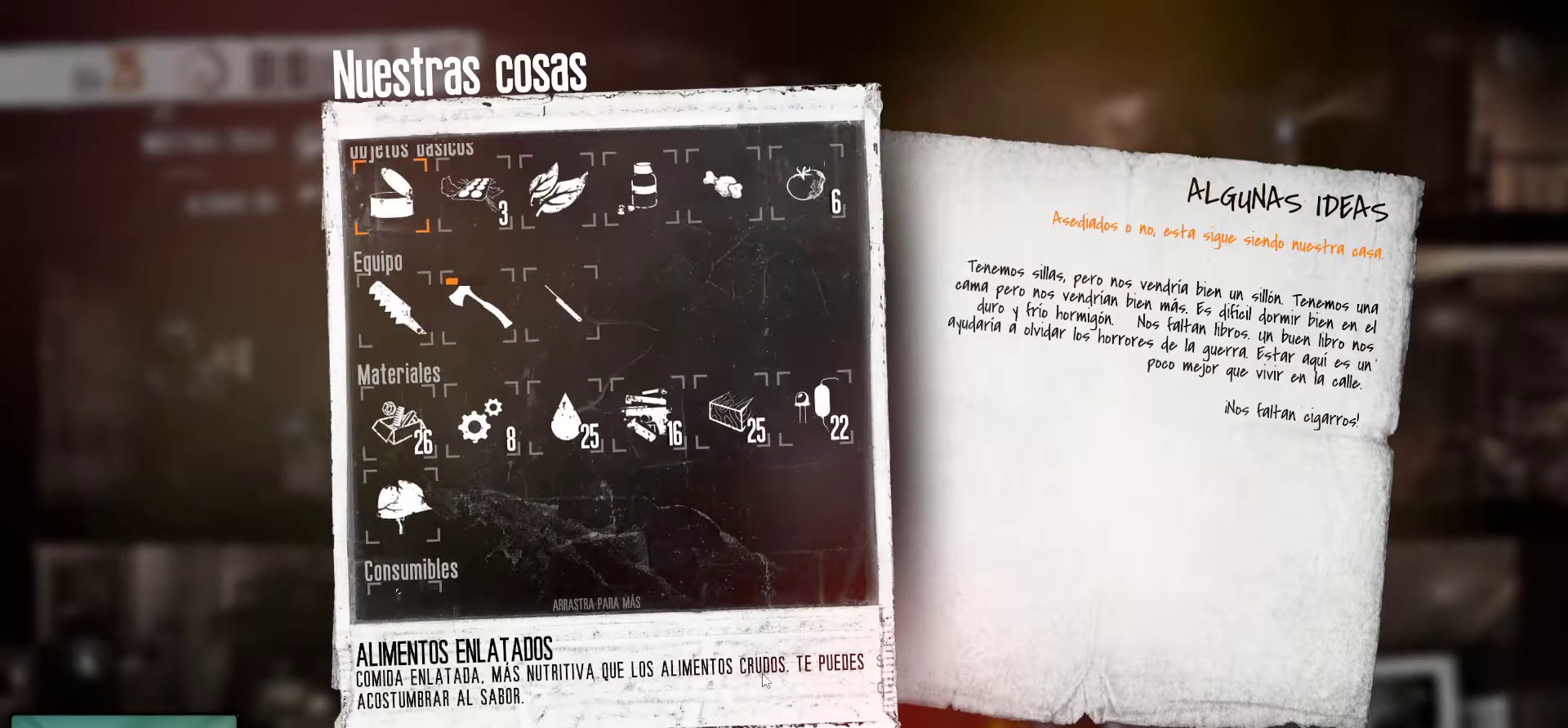
{"keys": [], "mouse": [], "mouse_move": "still", "events": [[34, "mouse_wheel", "up"]]}
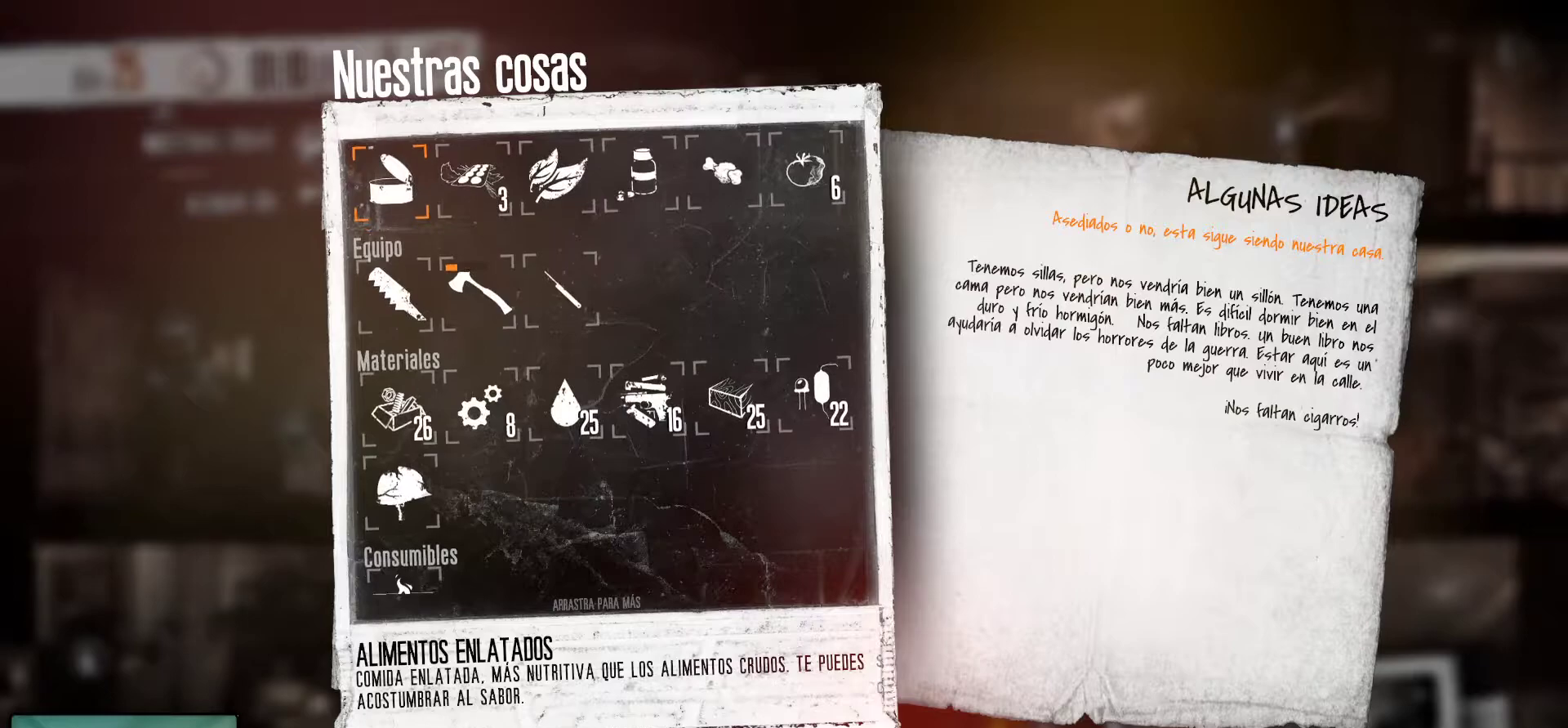
{"keys": [], "mouse": ["left"], "mouse_move": "still", "events": [[417, "mouse_left", "down"]]}
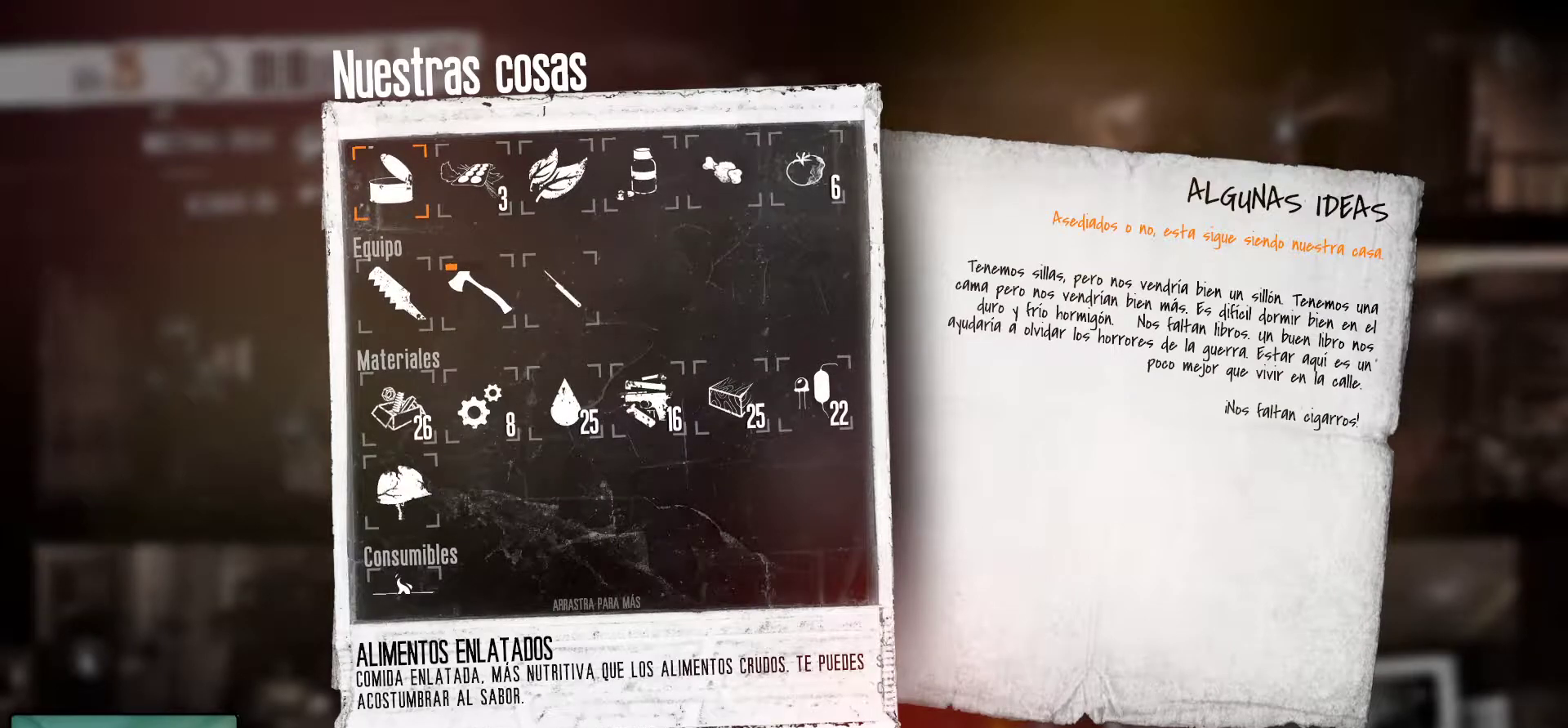
{"keys": [], "mouse": [], "mouse_move": "right", "events": [[50, "mouse_left", "up"]]}
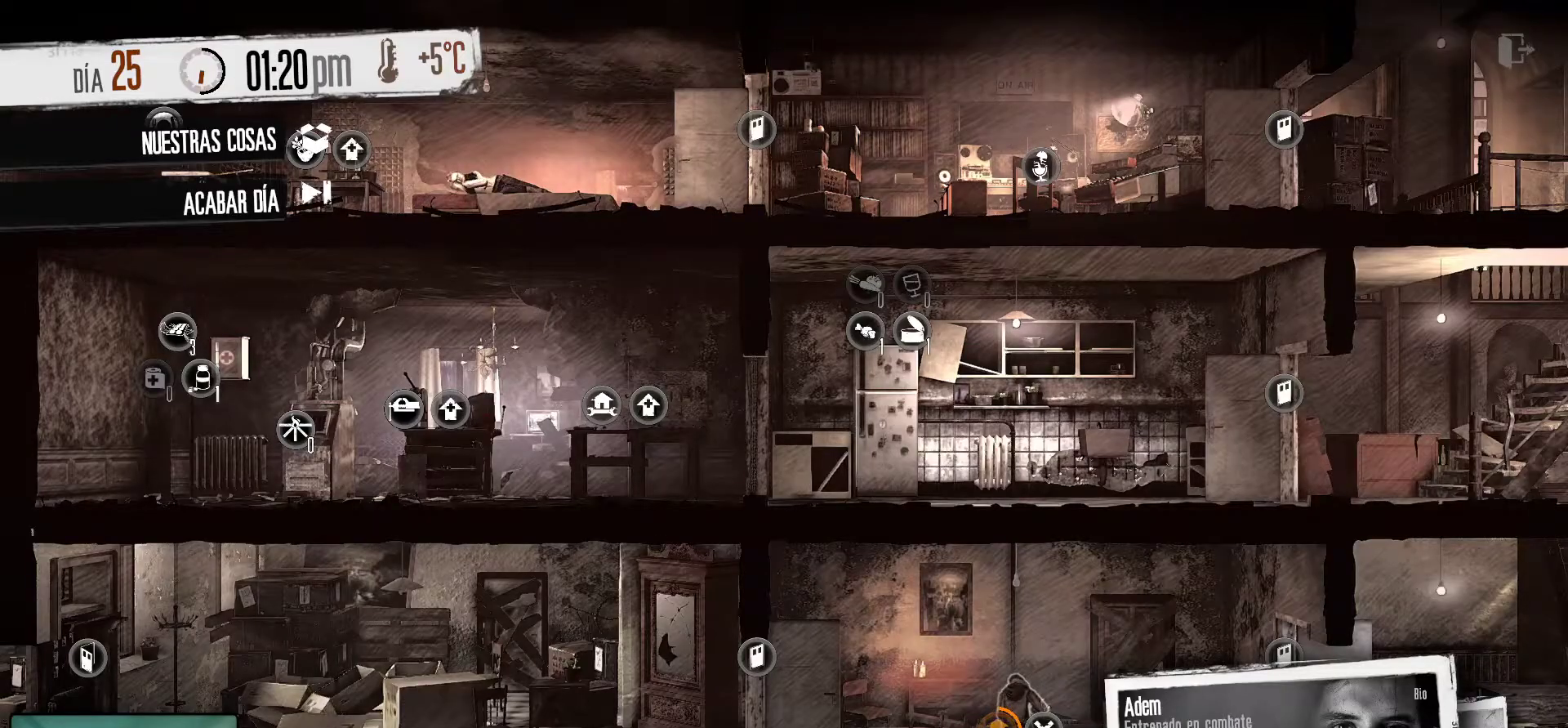
{"keys": [], "mouse": [], "mouse_move": "left", "events": []}
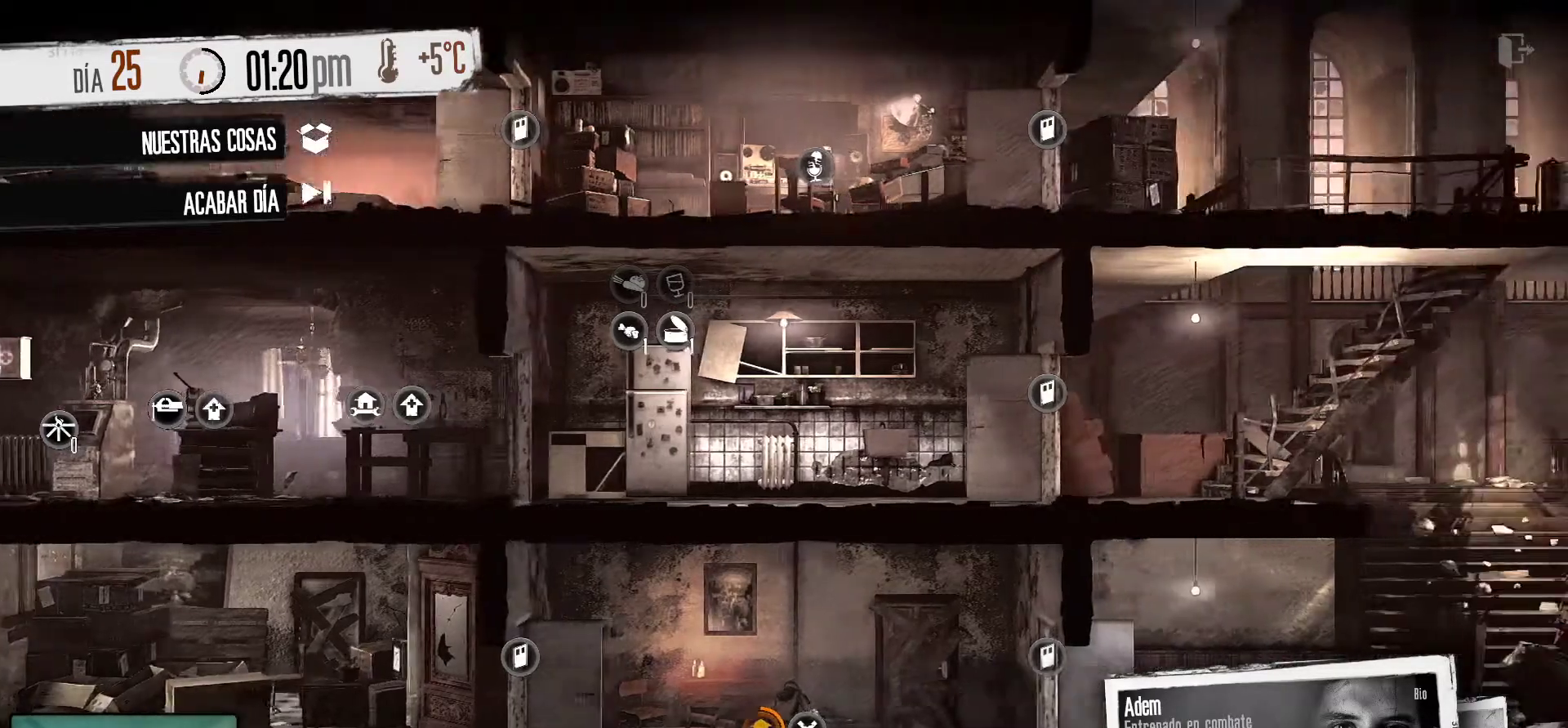
{"keys": [], "mouse": [], "mouse_move": "left", "events": []}
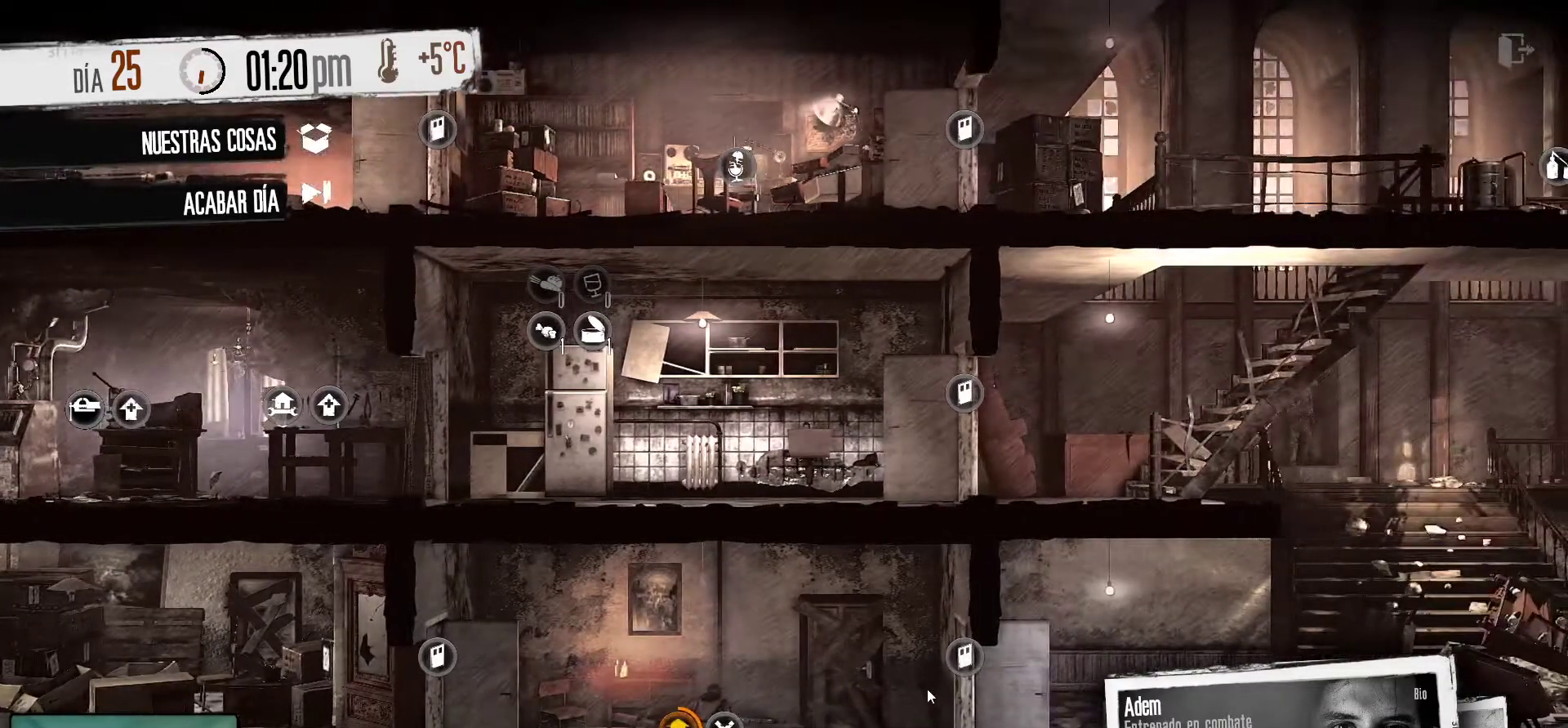
{"keys": [], "mouse": [], "mouse_move": "still", "events": []}